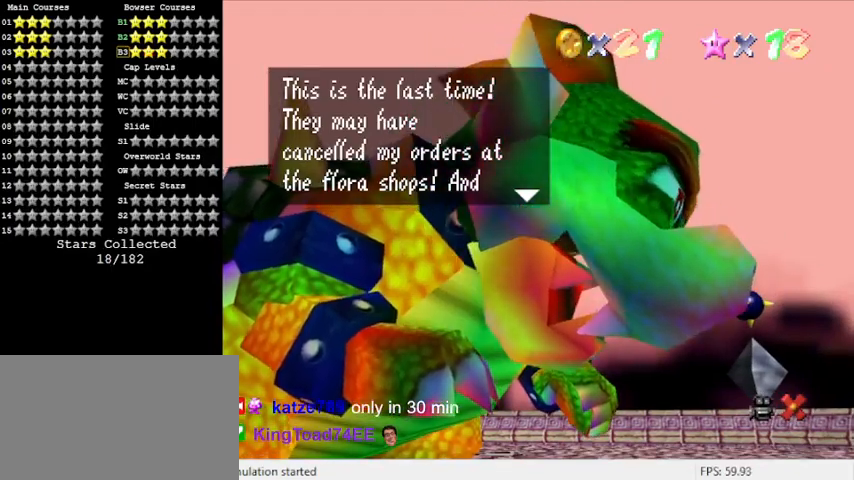
Gameplay with keyboard; each line is a JSON object with the keys held at the frame after it. "events" lists presses ("down") and releases ("up") of "a", "c", "ctrl", "d", "down", "left", "return", "right", "s", "shift", "up", "w", "x" and "y" between this image and that frame as [ms after this image, input, new state], when the widget could be followed in between. No other keys are recorded. Mouse input is not recorded.
{"keys": ["shift"], "events": [[333, "shift", "down"]]}
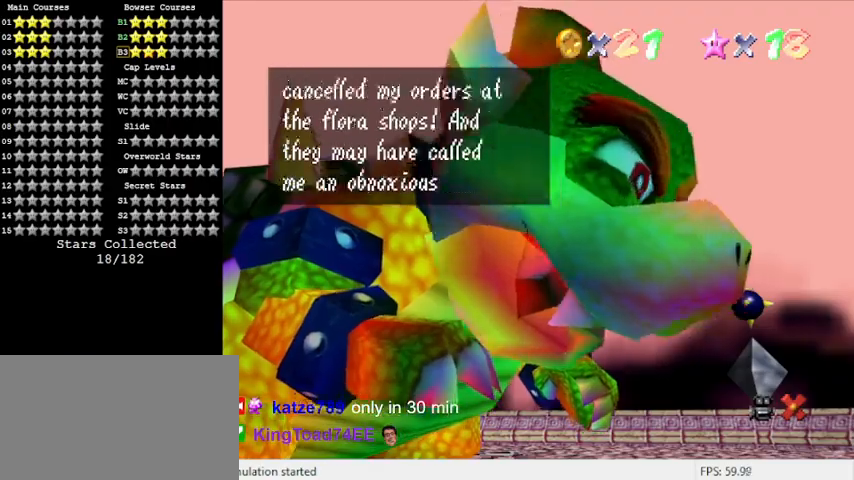
{"keys": [], "events": [[33, "shift", "up"]]}
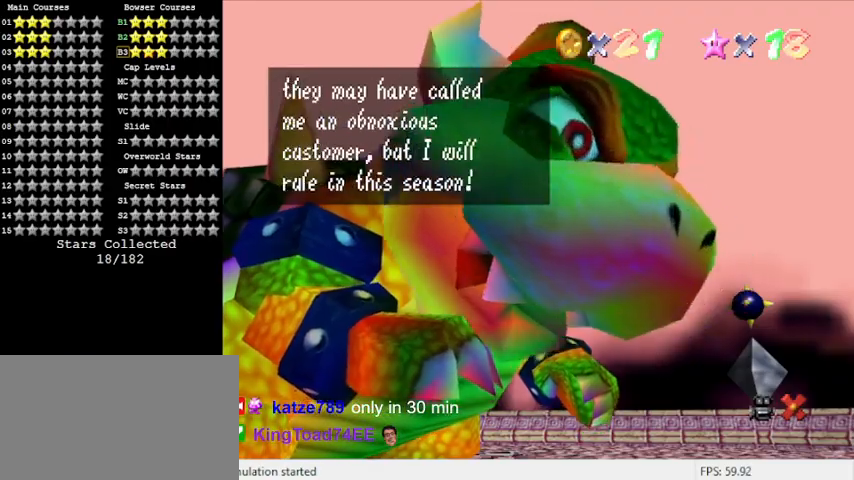
{"keys": [], "events": []}
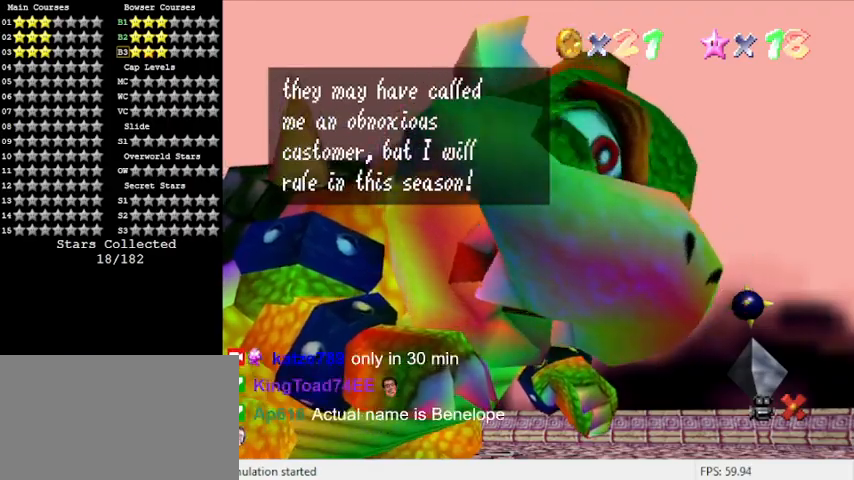
{"keys": [], "events": []}
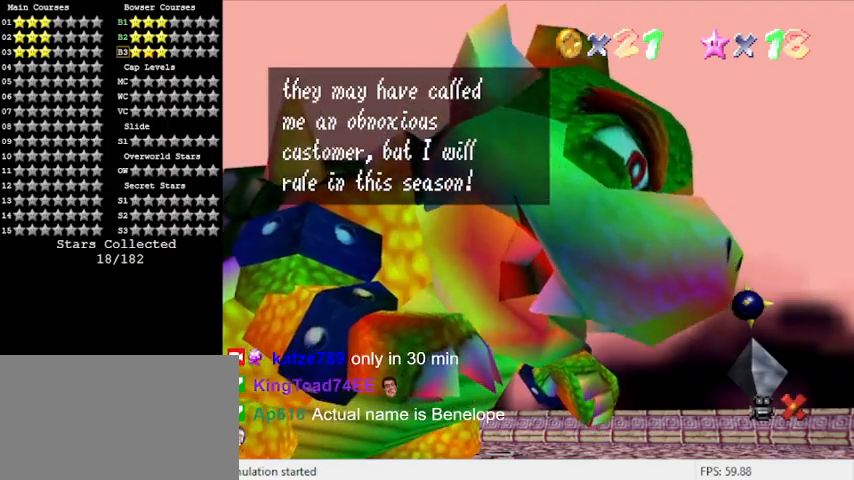
{"keys": [], "events": []}
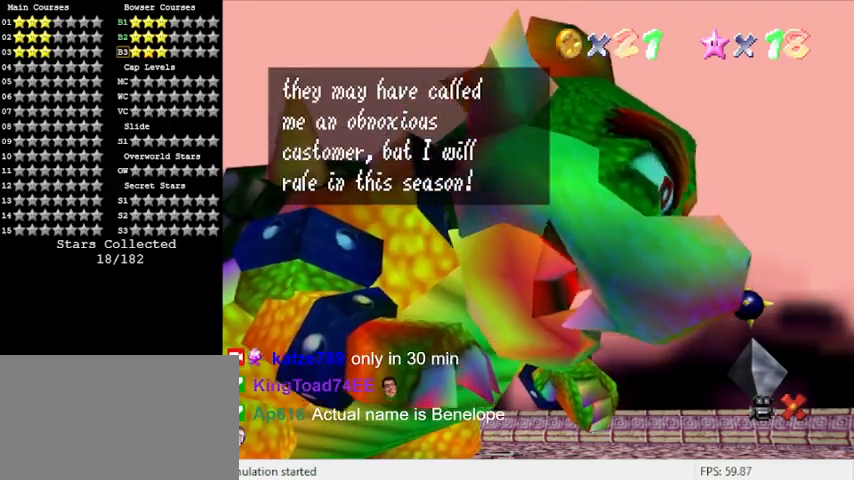
{"keys": [], "events": []}
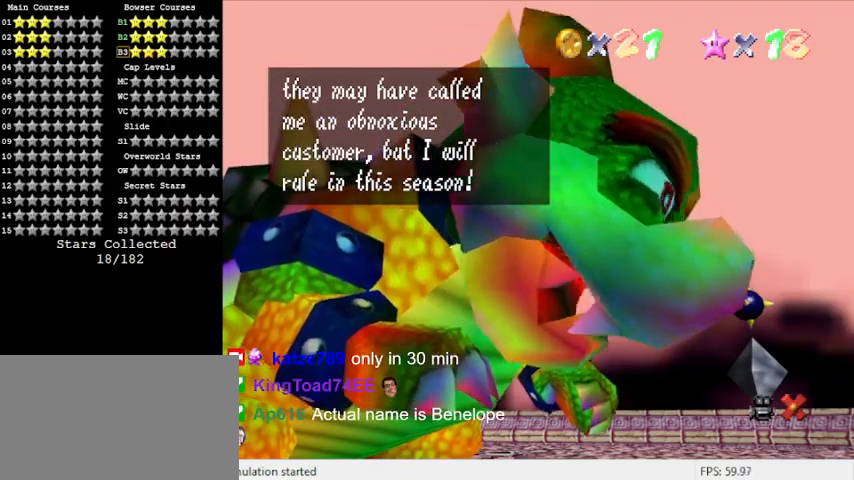
{"keys": ["shift"], "events": [[467, "shift", "down"]]}
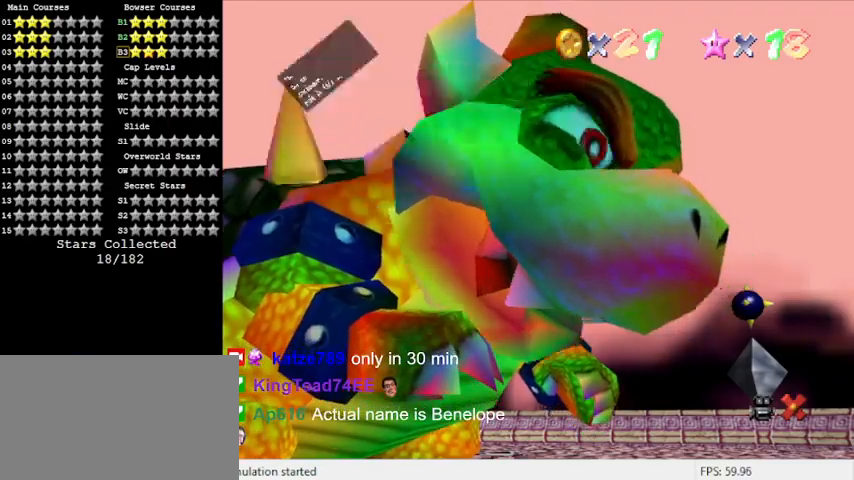
{"keys": [], "events": [[100, "shift", "up"]]}
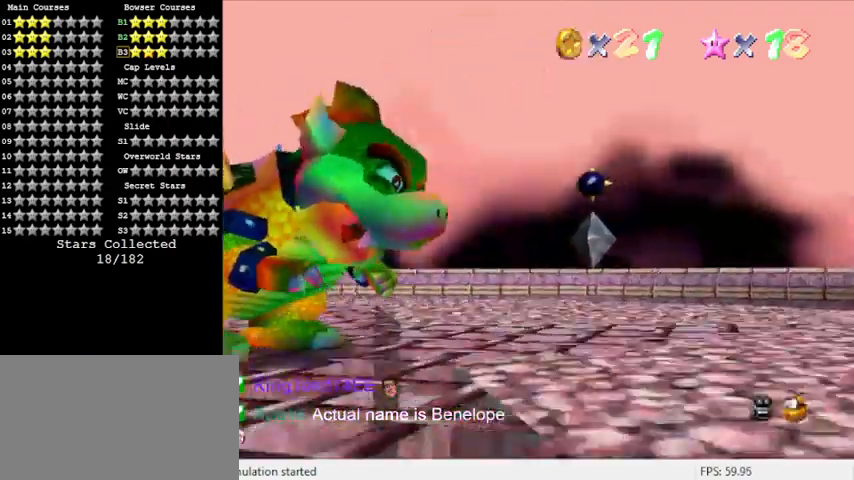
{"keys": [], "events": []}
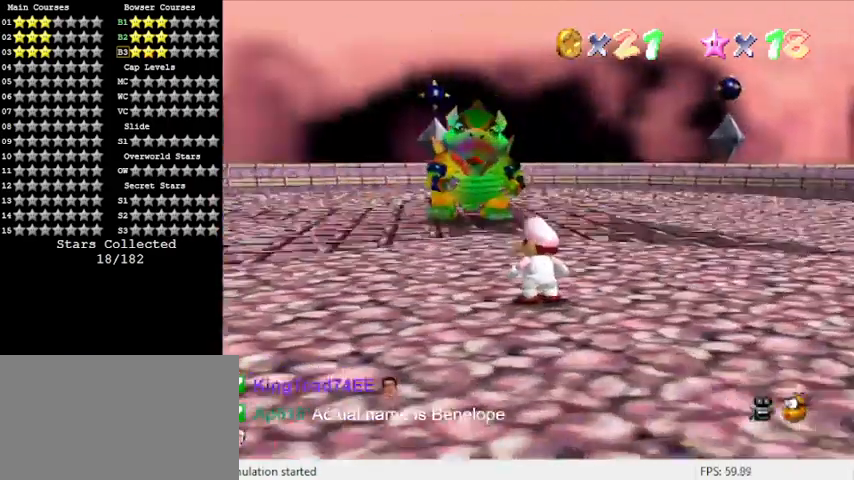
{"keys": ["a", "s", "up"], "events": [[33, "up", "down"], [467, "a", "down"], [467, "s", "down"]]}
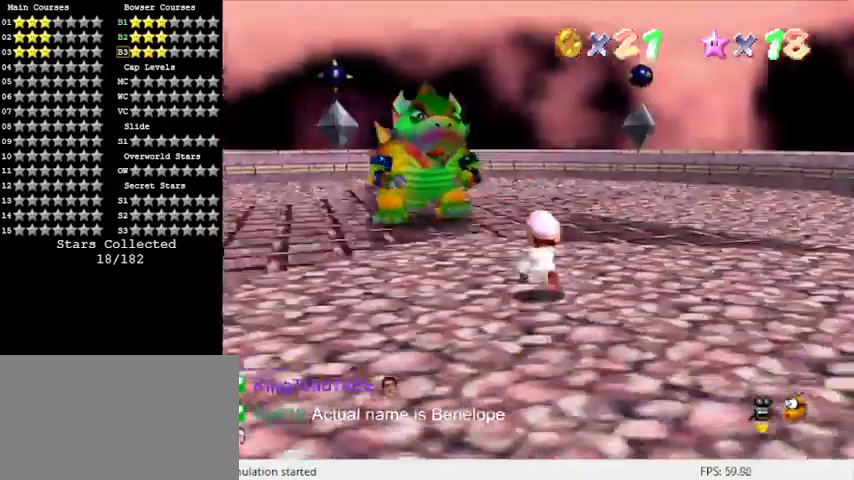
{"keys": ["up"], "events": [[100, "left", "down"], [133, "s", "up"], [200, "a", "up"], [433, "left", "up"]]}
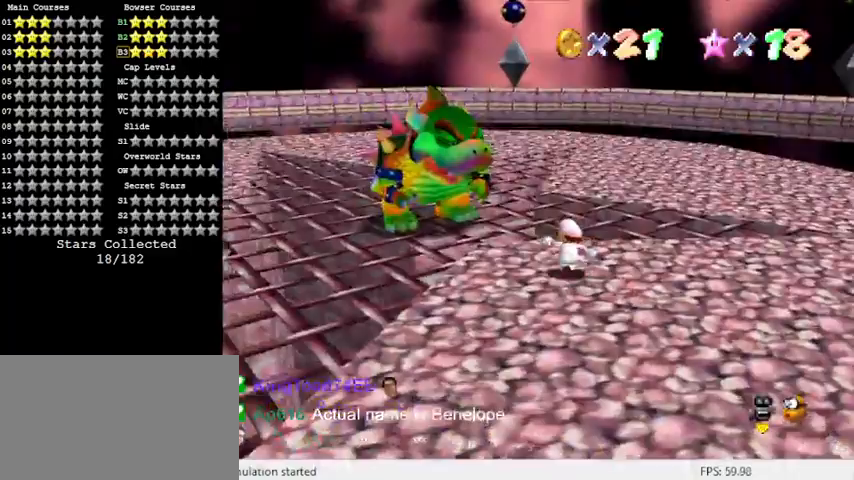
{"keys": ["up"], "events": [[433, "left", "down"], [500, "left", "up"]]}
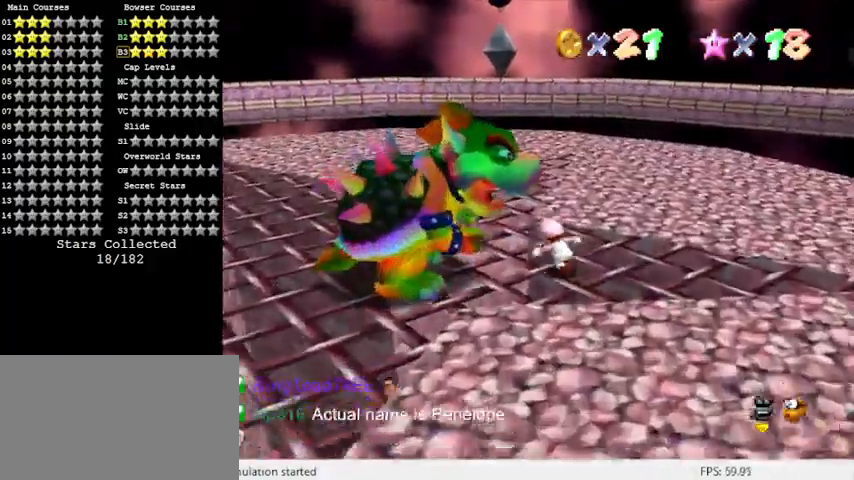
{"keys": ["down", "left"], "events": [[200, "a", "down"], [200, "left", "down"], [300, "up", "up"], [400, "a", "up"], [433, "down", "down"]]}
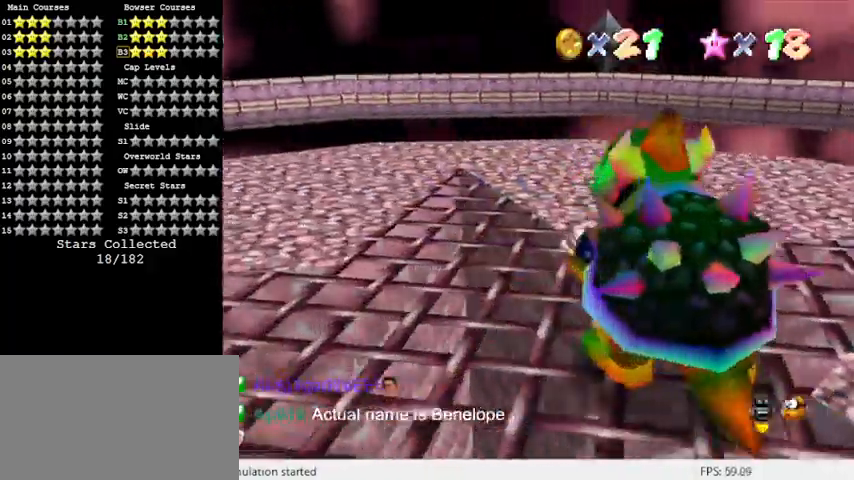
{"keys": ["down", "right"], "events": [[133, "left", "up"], [500, "right", "down"]]}
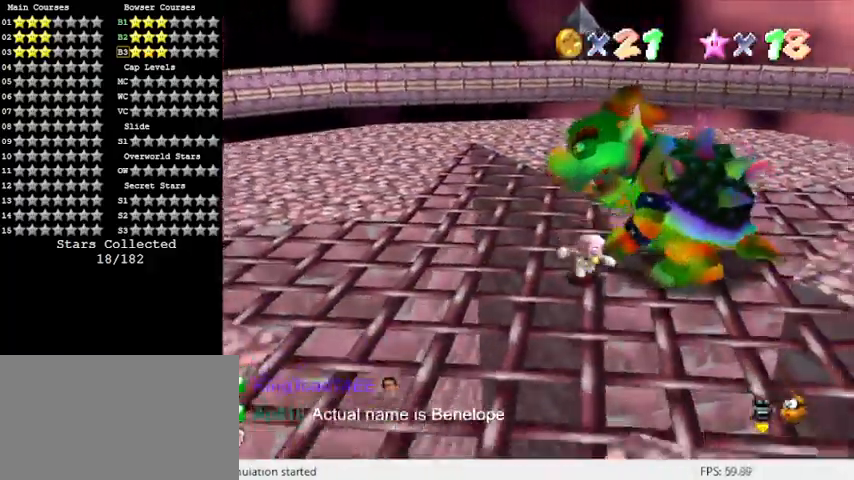
{"keys": ["right", "up"], "events": [[233, "down", "up"], [400, "up", "down"]]}
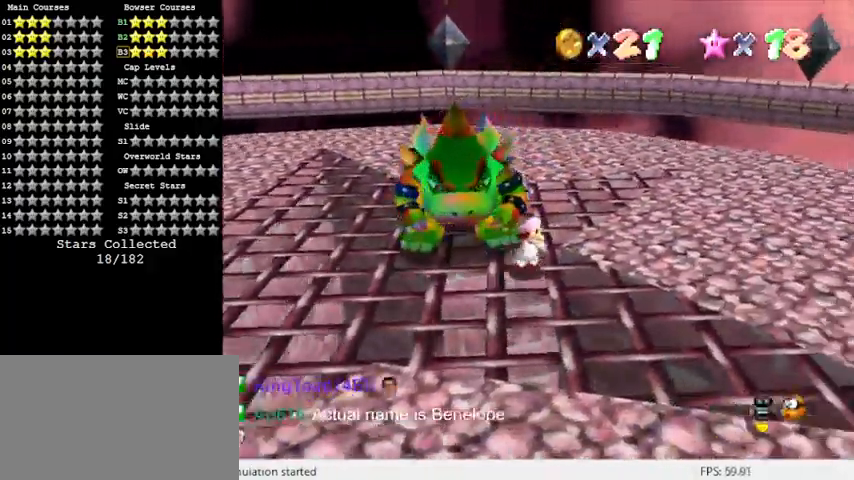
{"keys": ["left"], "events": [[100, "right", "up"], [333, "left", "down"], [500, "up", "up"]]}
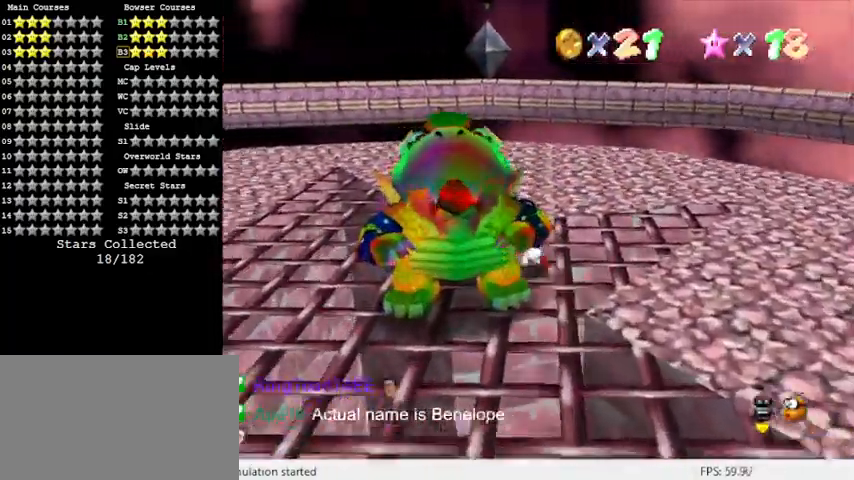
{"keys": [], "events": [[300, "left", "up"], [333, "ctrl", "down"], [467, "ctrl", "up"]]}
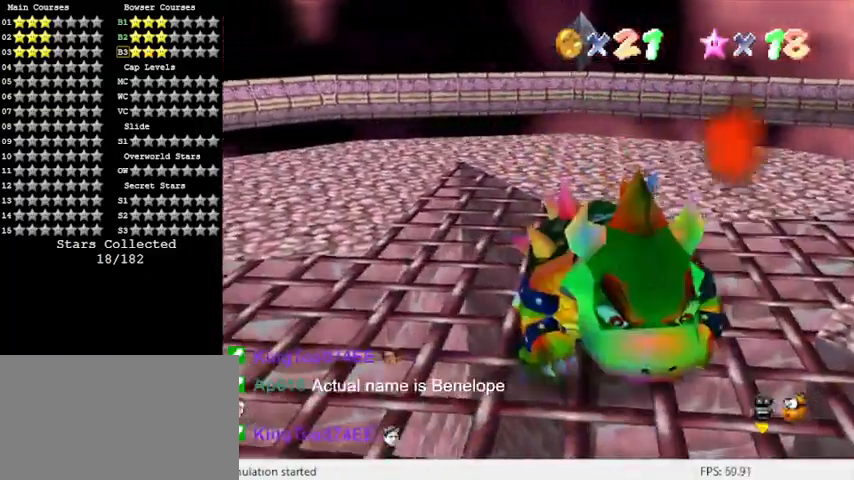
{"keys": ["right"], "events": [[367, "left", "down"], [367, "right", "down"], [500, "left", "up"]]}
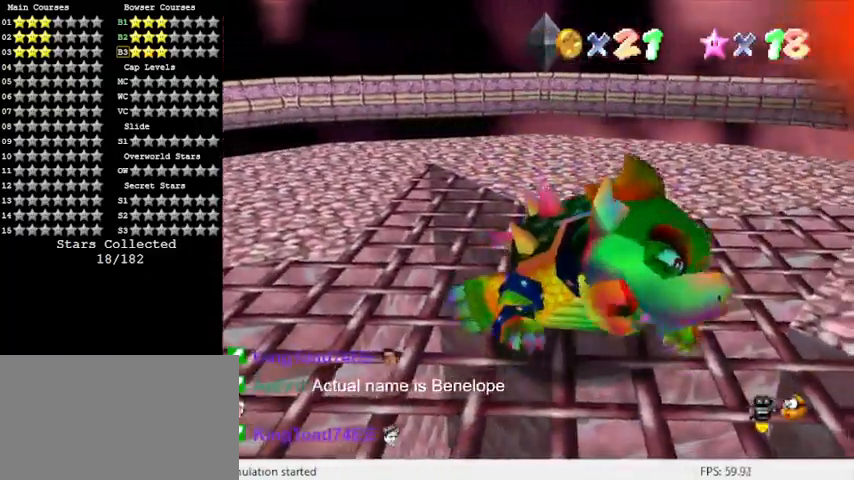
{"keys": ["right"], "events": [[100, "left", "down"], [133, "left", "up"], [233, "left", "down"], [333, "left", "up"], [367, "left", "down"], [500, "left", "up"]]}
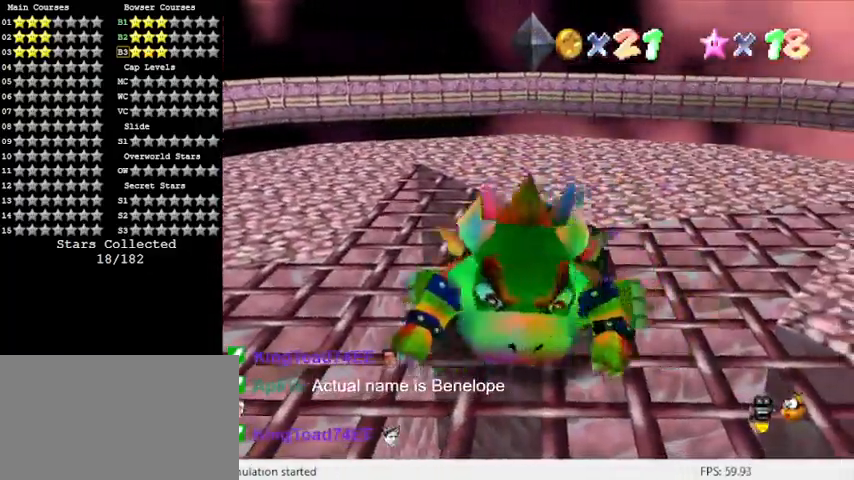
{"keys": ["left", "right"], "events": [[267, "left", "down"], [367, "left", "up"], [433, "left", "down"], [467, "left", "up"], [500, "left", "down"]]}
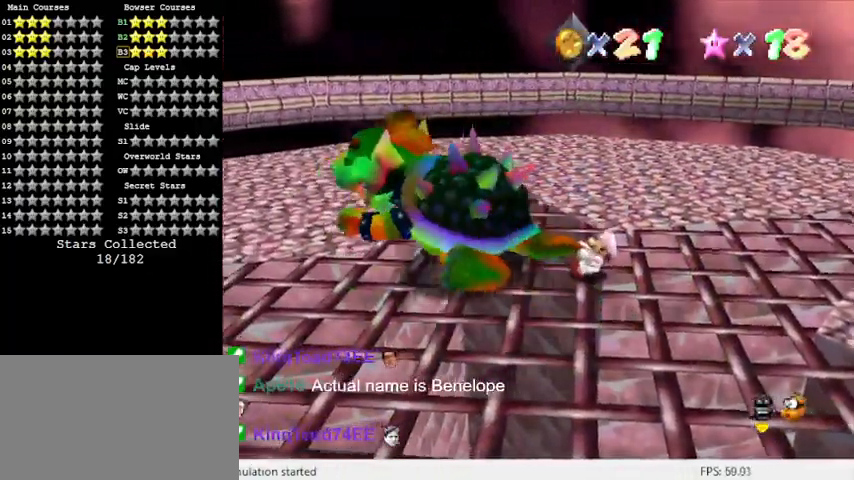
{"keys": ["ctrl"], "events": [[67, "left", "up"], [167, "right", "up"], [400, "ctrl", "down"]]}
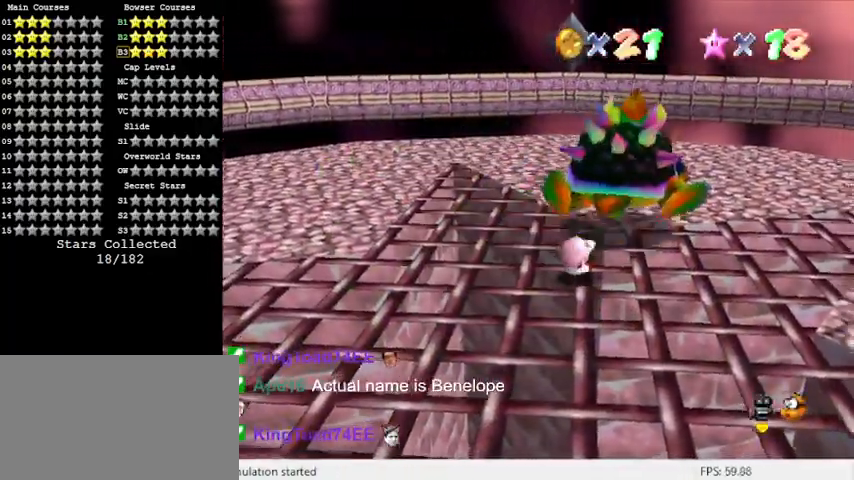
{"keys": ["up"], "events": [[33, "up", "down"], [67, "ctrl", "up"]]}
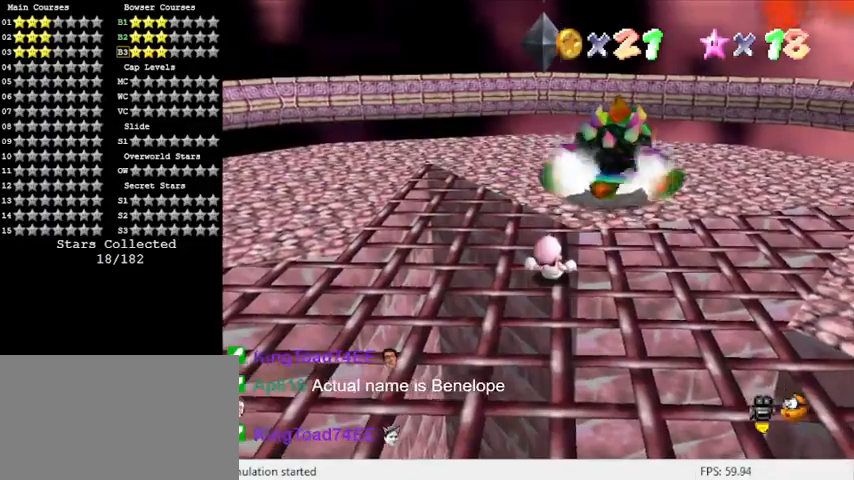
{"keys": ["up"], "events": []}
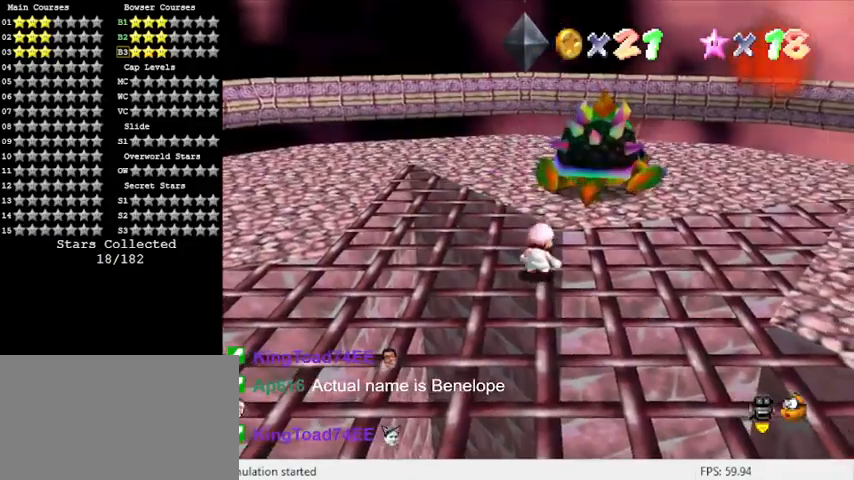
{"keys": ["up"], "events": []}
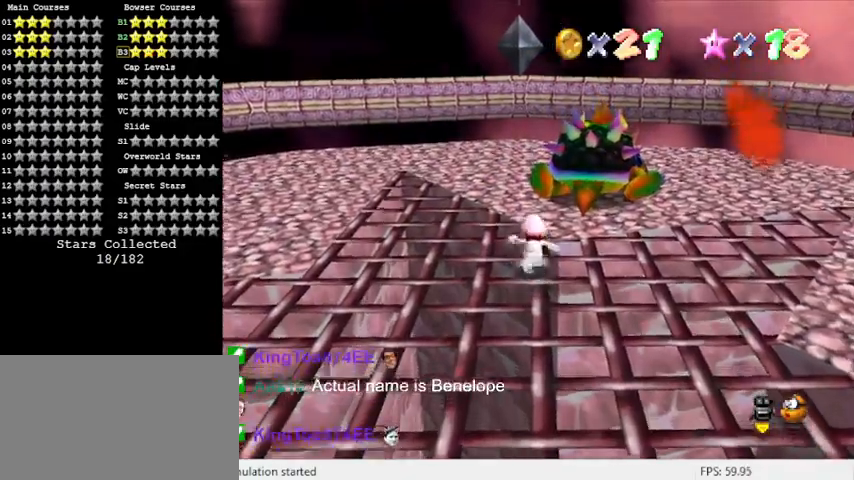
{"keys": ["left", "up"], "events": [[33, "a", "down"], [267, "a", "up"], [300, "left", "down"]]}
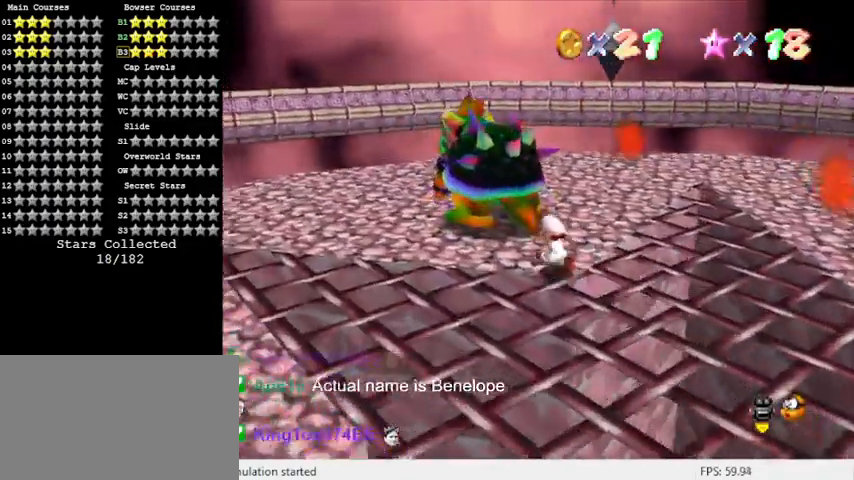
{"keys": ["up"], "events": [[167, "left", "up"], [267, "right", "down"], [500, "right", "up"]]}
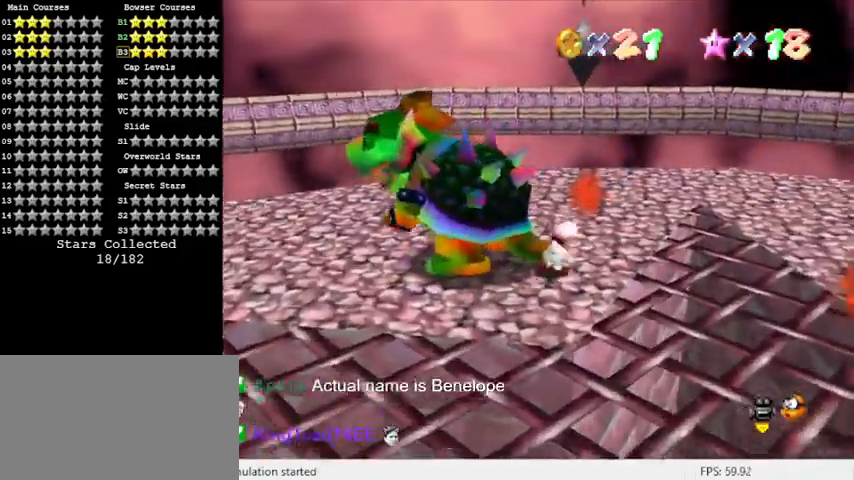
{"keys": ["left", "up"], "events": [[233, "left", "down"]]}
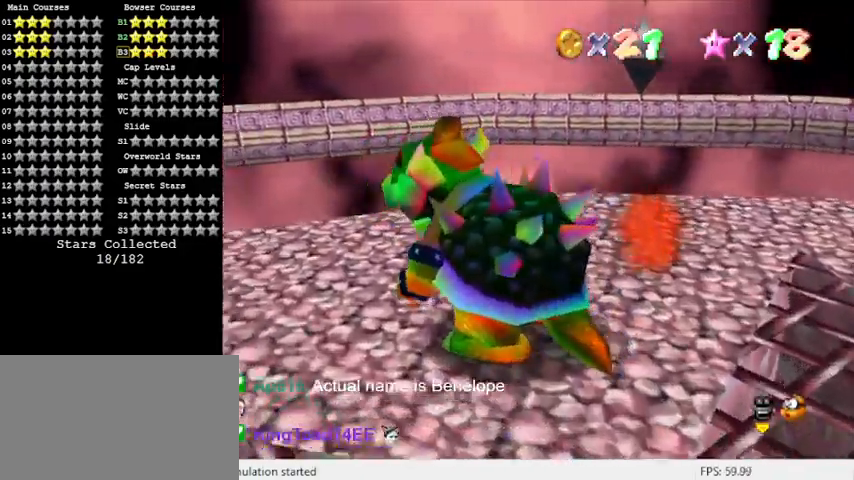
{"keys": [], "events": [[33, "up", "up"], [233, "left", "up"]]}
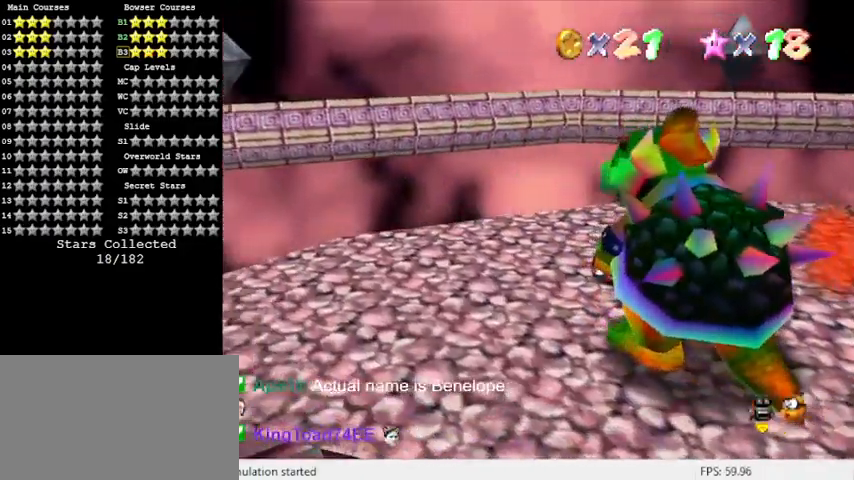
{"keys": [], "events": [[67, "ctrl", "down"], [233, "ctrl", "up"], [333, "a", "down"], [467, "a", "up"]]}